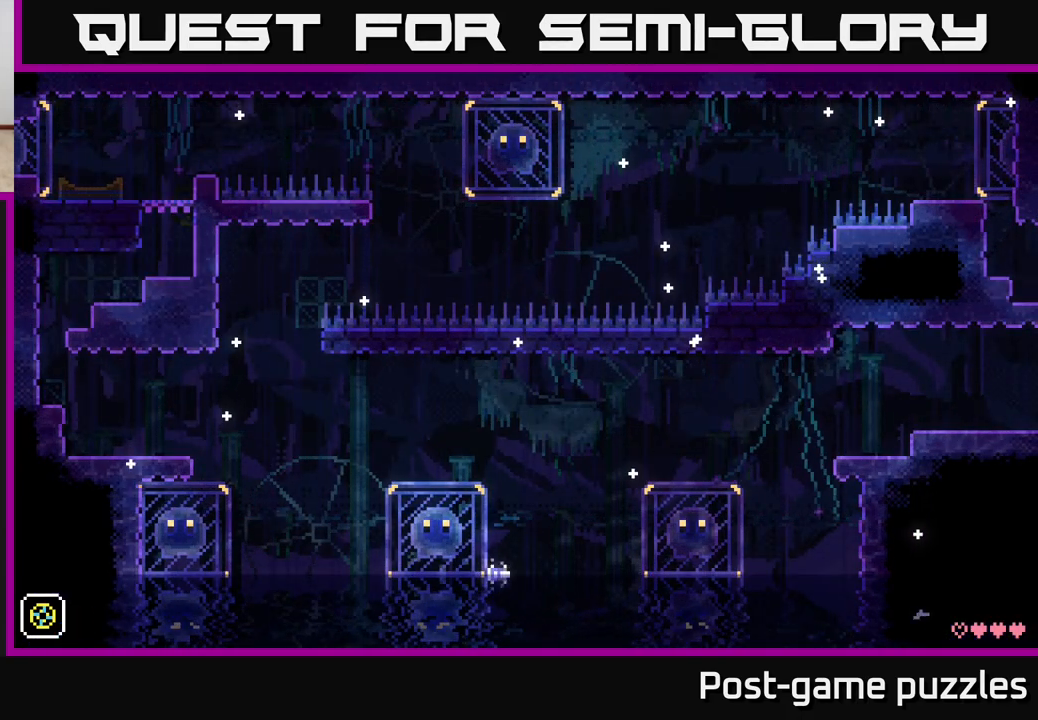
Gameplay with a controller (Xbox layout); each line is a JSON object with the inputs held at the frame after it. "events" lists button and stick changes between this image and that frame as [ms after this image, input, new state], when the widget could be followed in between.
{"buttons": [], "left_stick": "center", "right_stick": "center", "events": [[317, "left_stick", "center"]]}
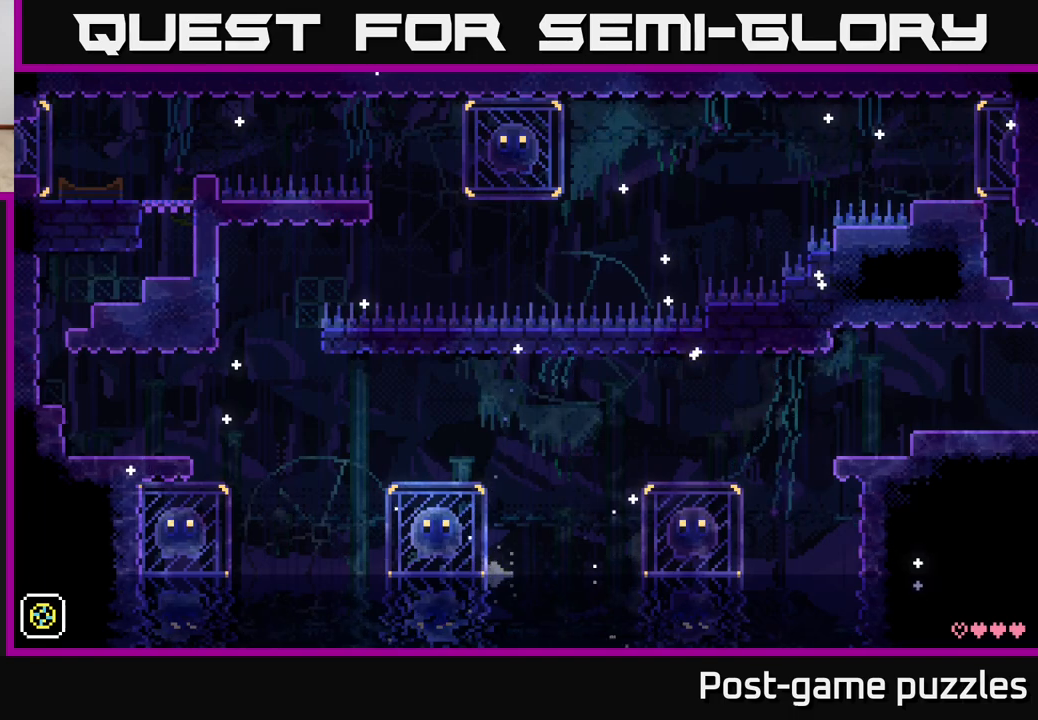
{"buttons": [], "left_stick": "center", "right_stick": "center", "events": []}
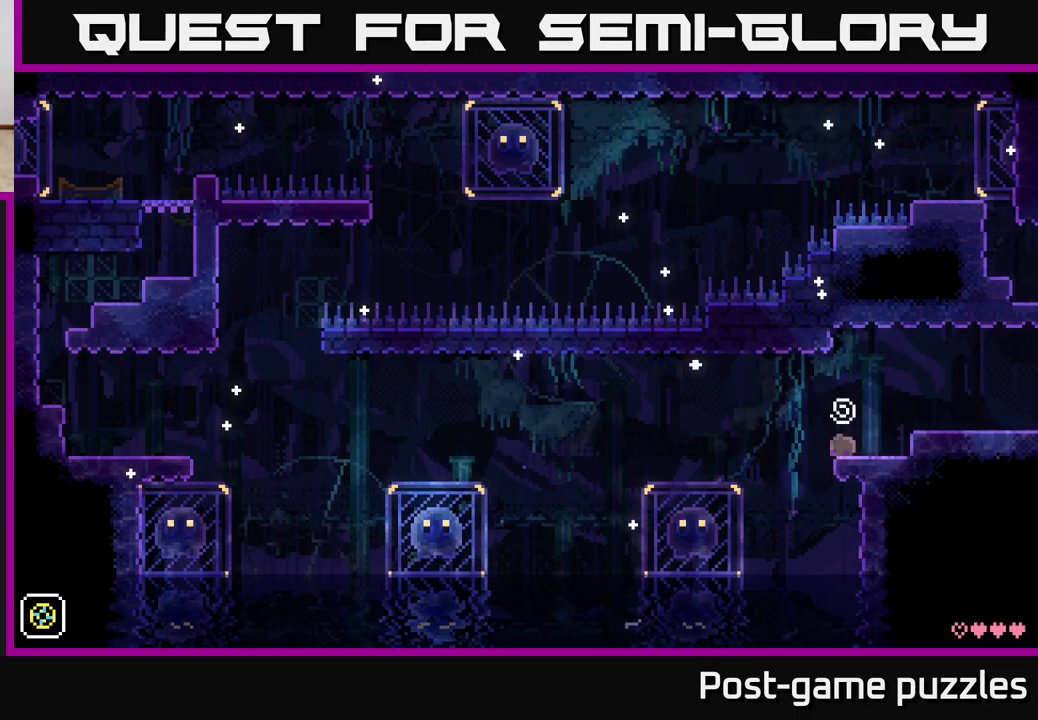
{"buttons": [], "left_stick": "center", "right_stick": "center", "events": []}
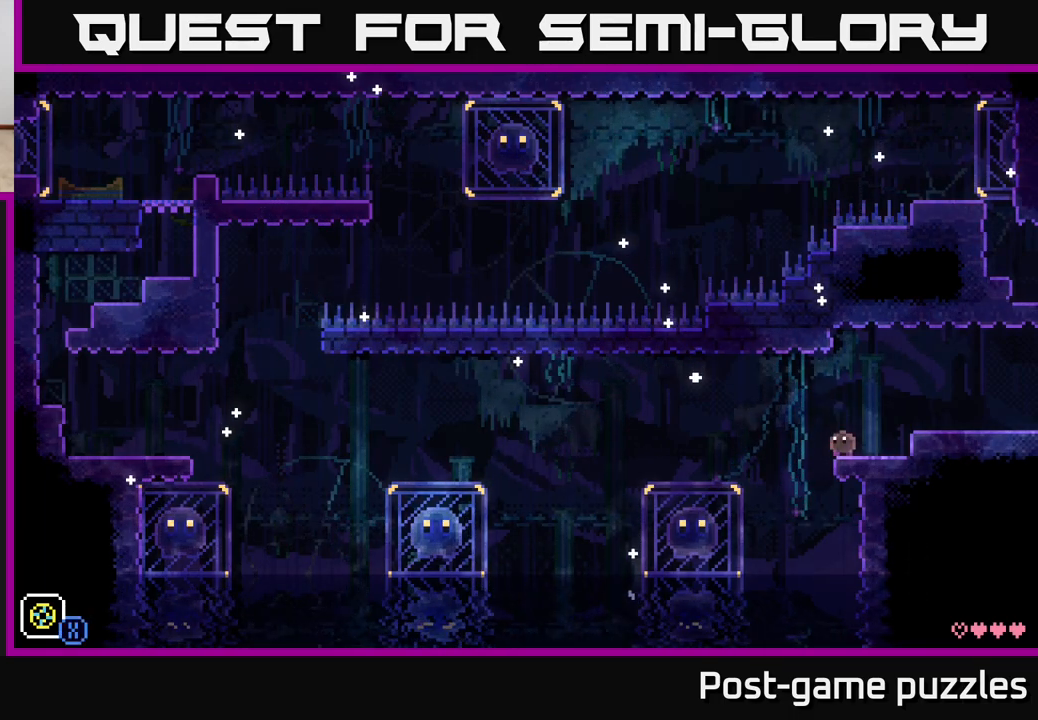
{"buttons": ["A"], "left_stick": "left", "right_stick": "center", "events": [[317, "left_stick", "left"], [400, "A", "down"]]}
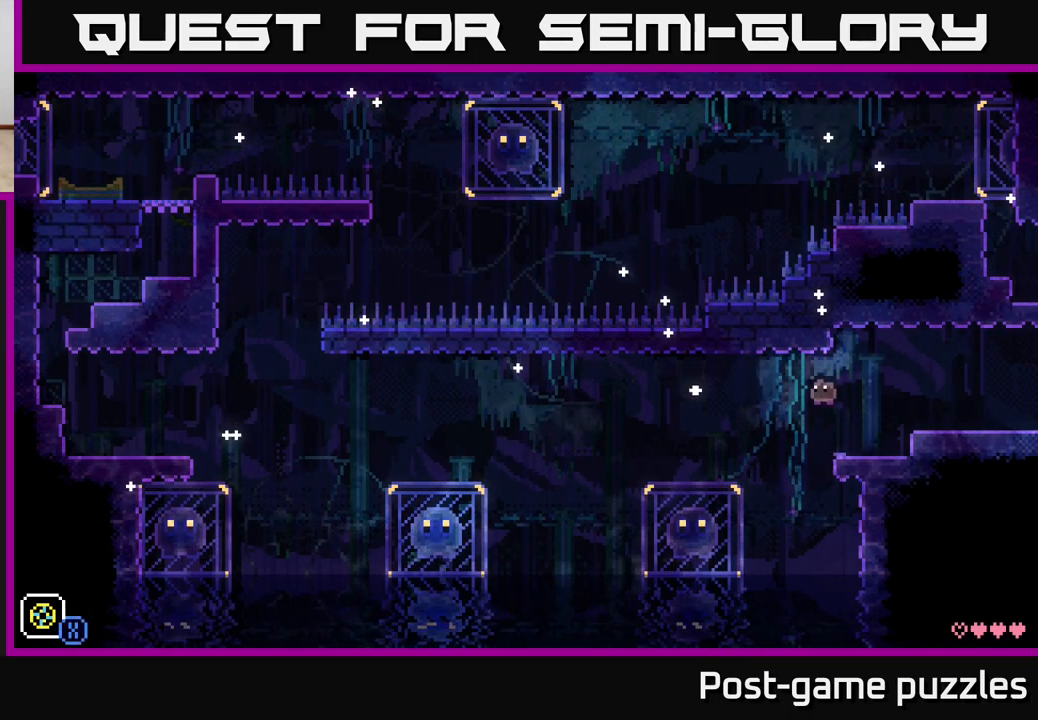
{"buttons": [], "left_stick": "left", "right_stick": "center", "events": [[67, "A", "up"]]}
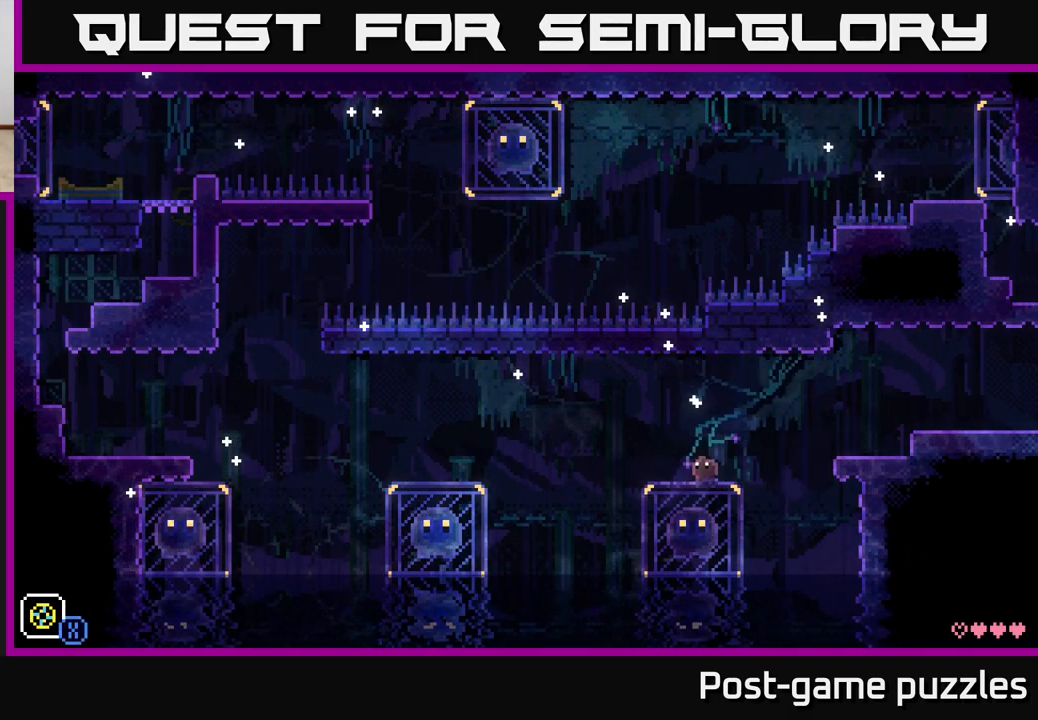
{"buttons": ["A"], "left_stick": "left", "right_stick": "center", "events": [[217, "A", "down"]]}
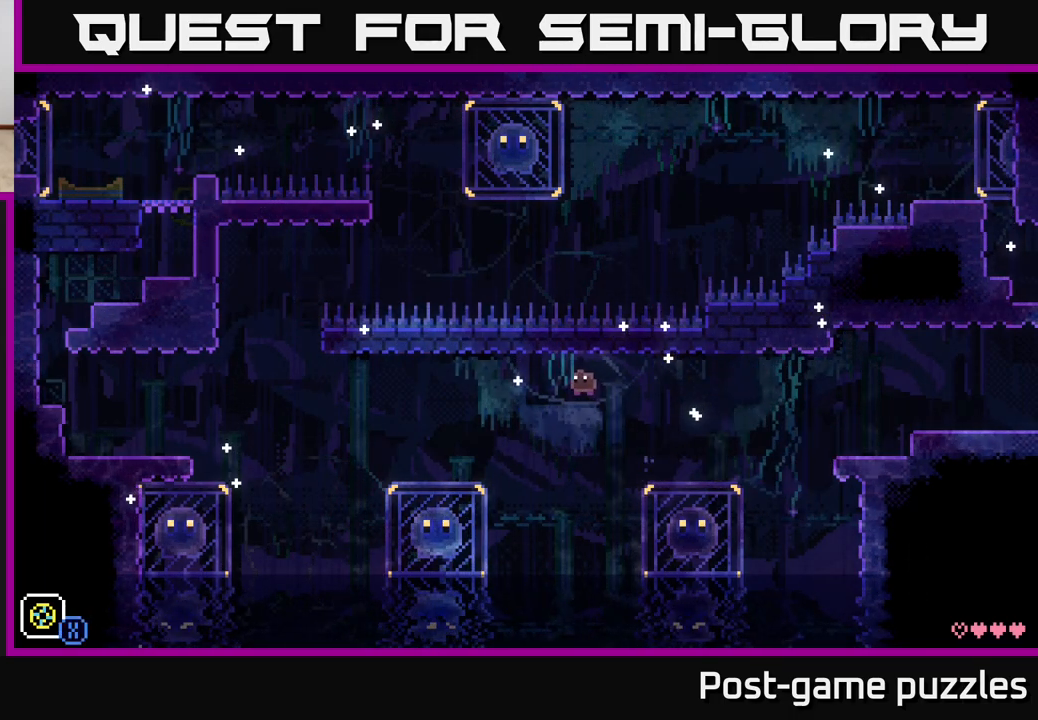
{"buttons": [], "left_stick": "left", "right_stick": "center", "events": [[300, "A", "up"]]}
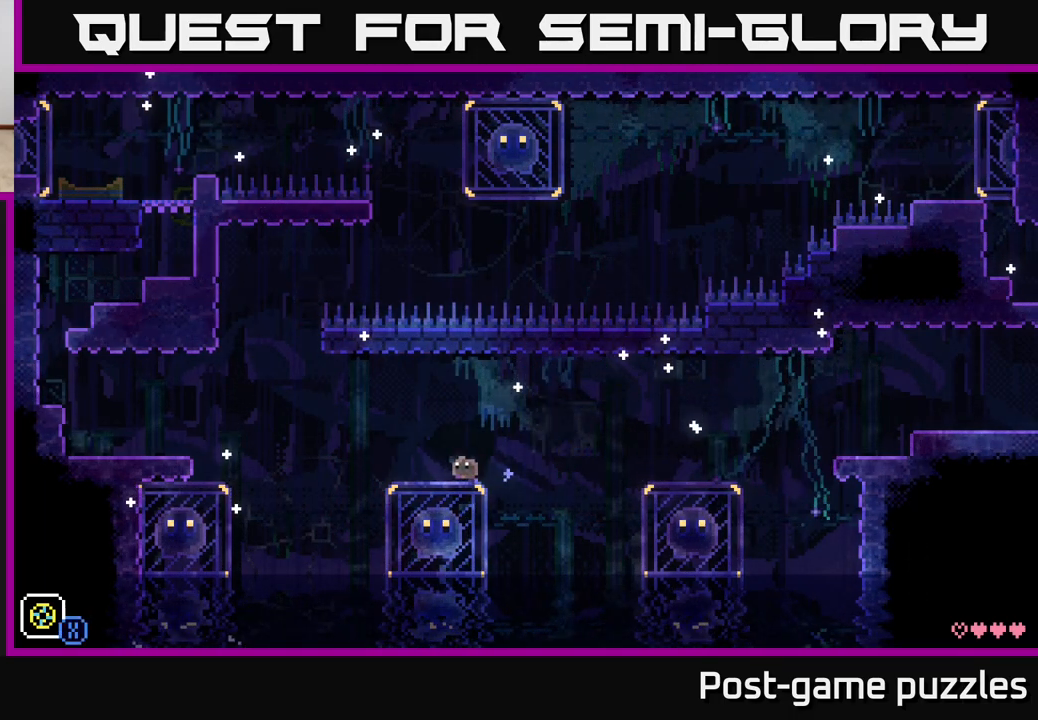
{"buttons": ["A"], "left_stick": "left", "right_stick": "center", "events": [[317, "A", "down"]]}
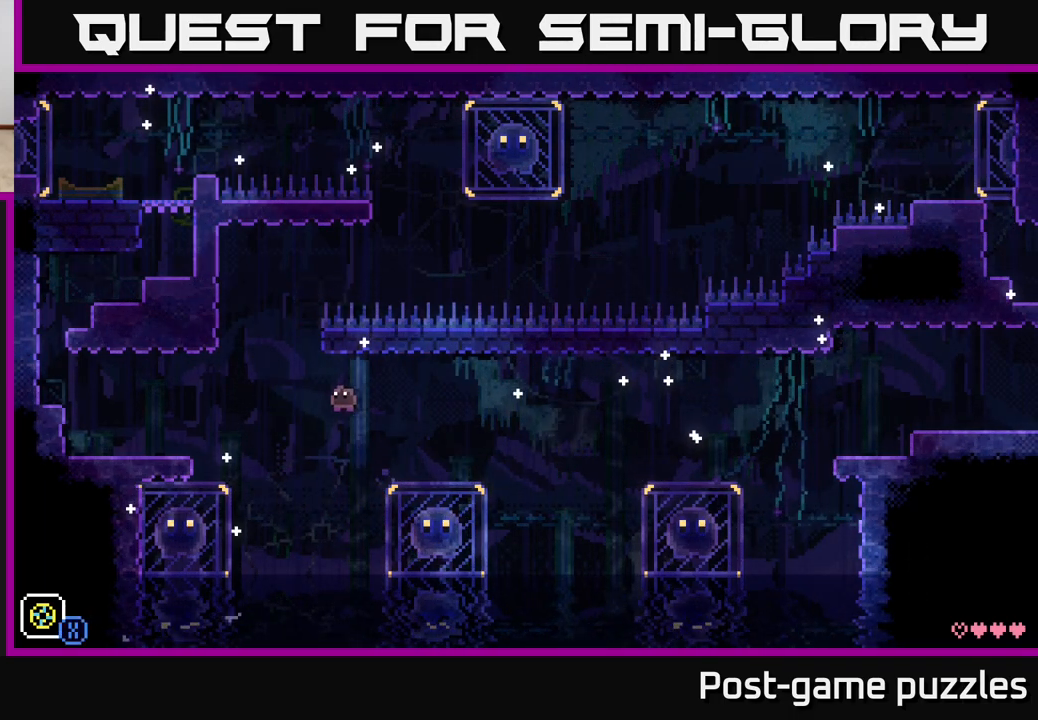
{"buttons": [], "left_stick": "left", "right_stick": "center", "events": [[250, "A", "up"]]}
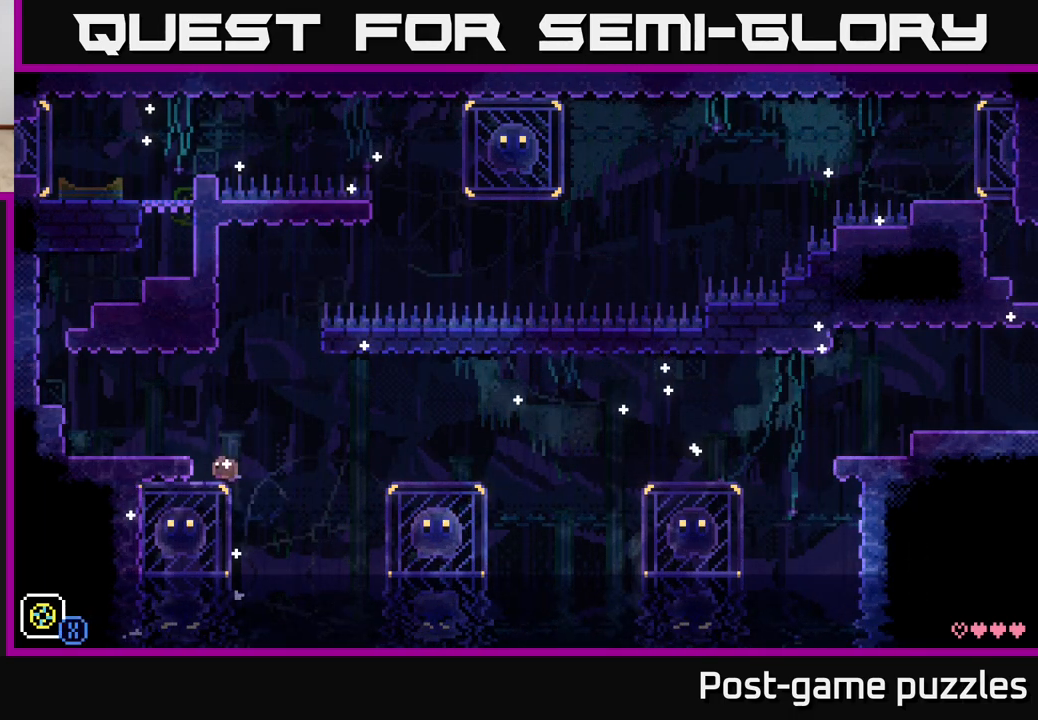
{"buttons": [], "left_stick": "left", "right_stick": "center", "events": [[17, "A", "down"], [100, "A", "up"]]}
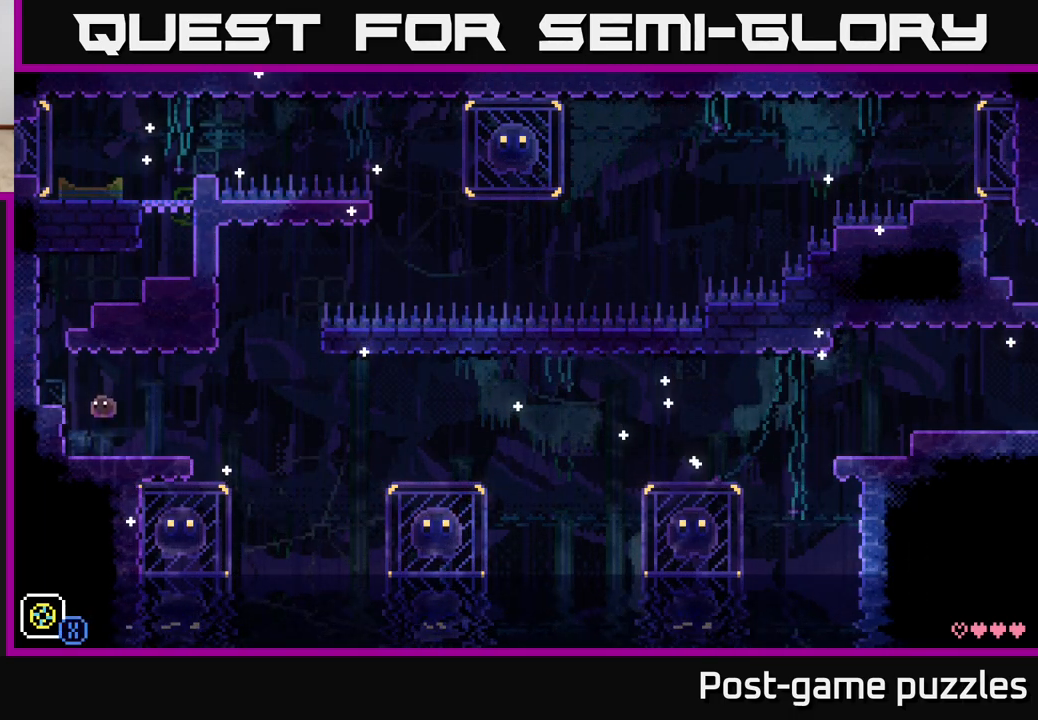
{"buttons": [], "left_stick": "left", "right_stick": "center", "events": [[133, "A", "down"], [217, "A", "up"]]}
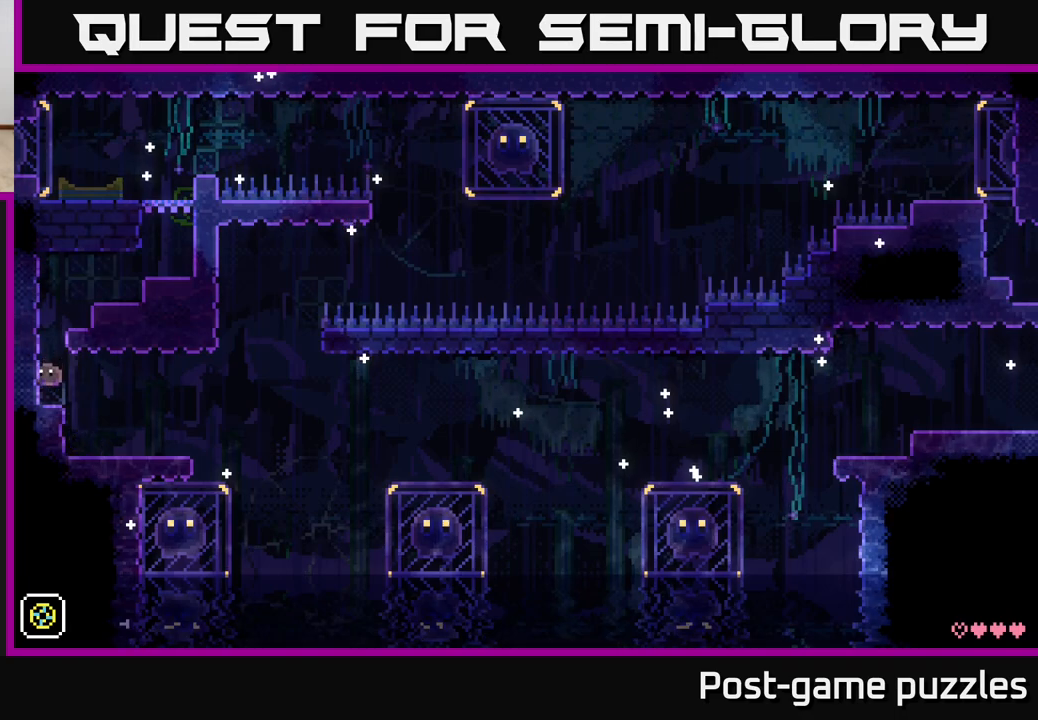
{"buttons": [], "left_stick": "right", "right_stick": "center", "events": [[117, "left_stick", "center"], [167, "A", "down"], [200, "left_stick", "right"], [367, "A", "up"]]}
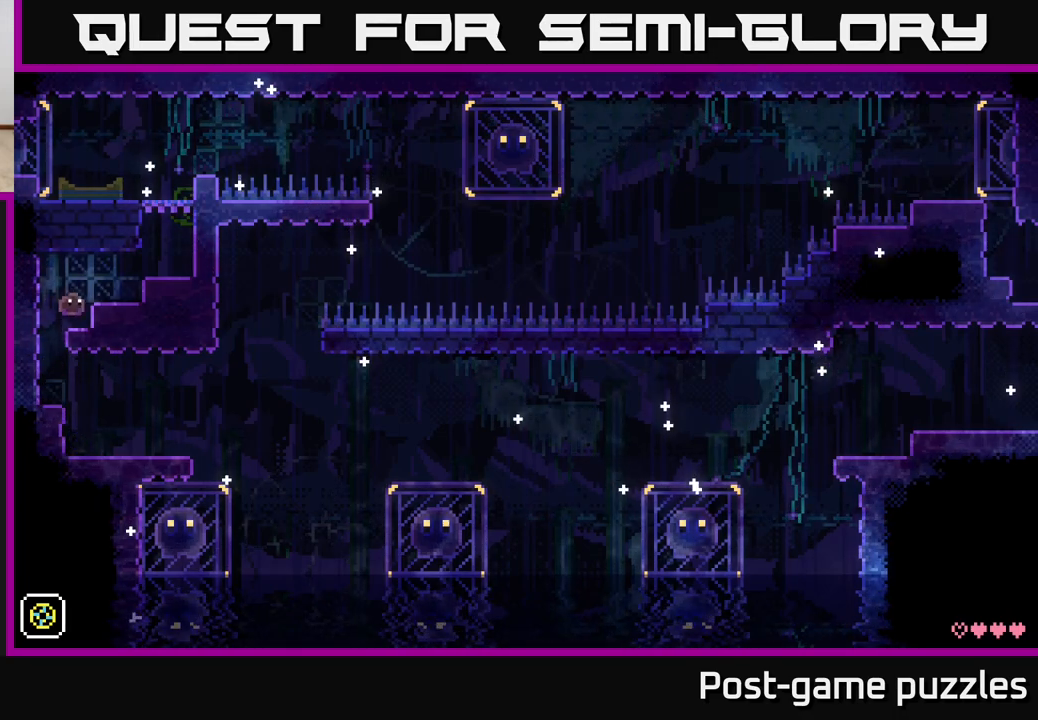
{"buttons": [], "left_stick": "right", "right_stick": "center", "events": [[133, "A", "down"], [317, "A", "up"]]}
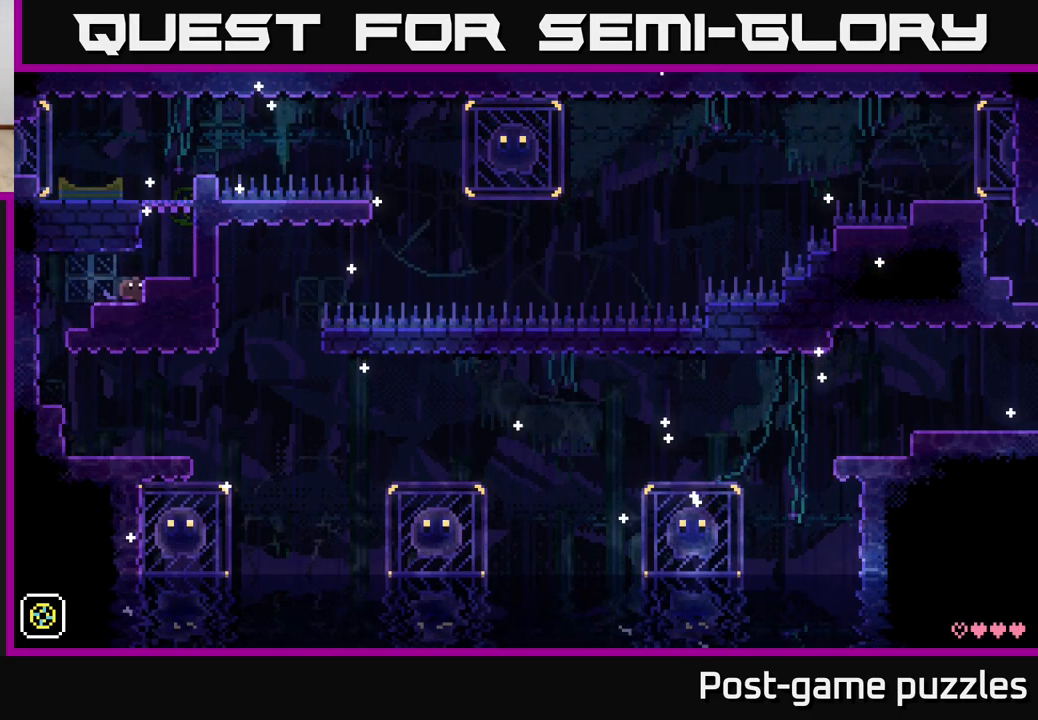
{"buttons": ["A"], "left_stick": "left", "right_stick": "center", "events": [[33, "A", "down"], [133, "A", "up"], [367, "A", "down"], [400, "left_stick", "left"]]}
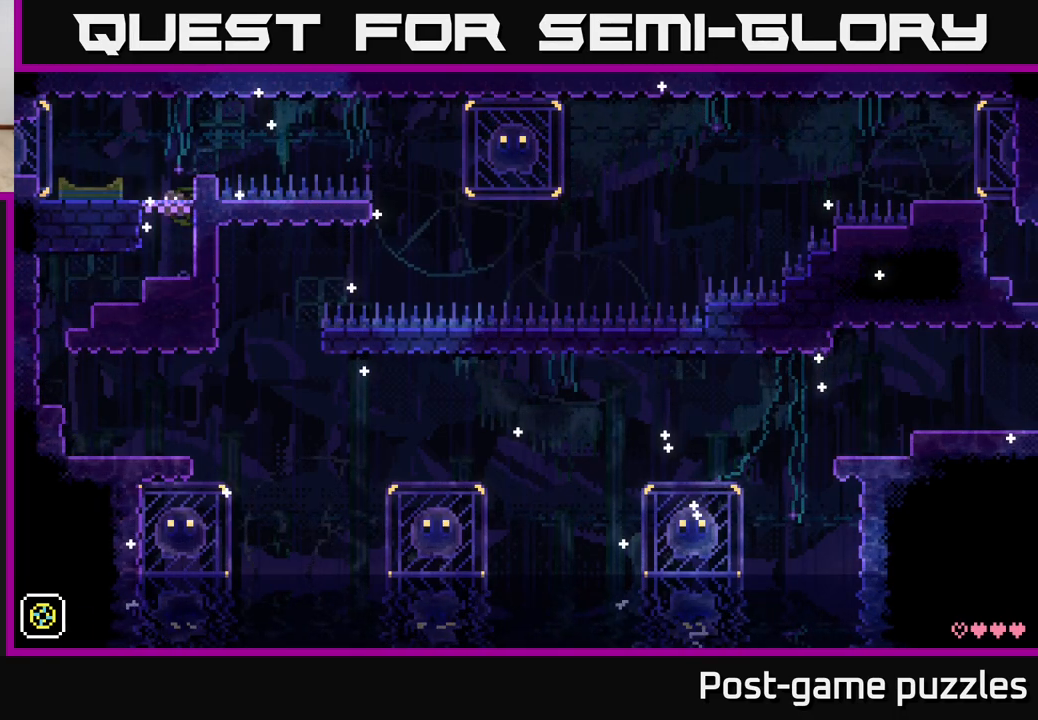
{"buttons": [], "left_stick": "center", "right_stick": "center", "events": [[167, "A", "up"], [383, "A", "down"], [383, "left_stick", "center"], [483, "A", "up"]]}
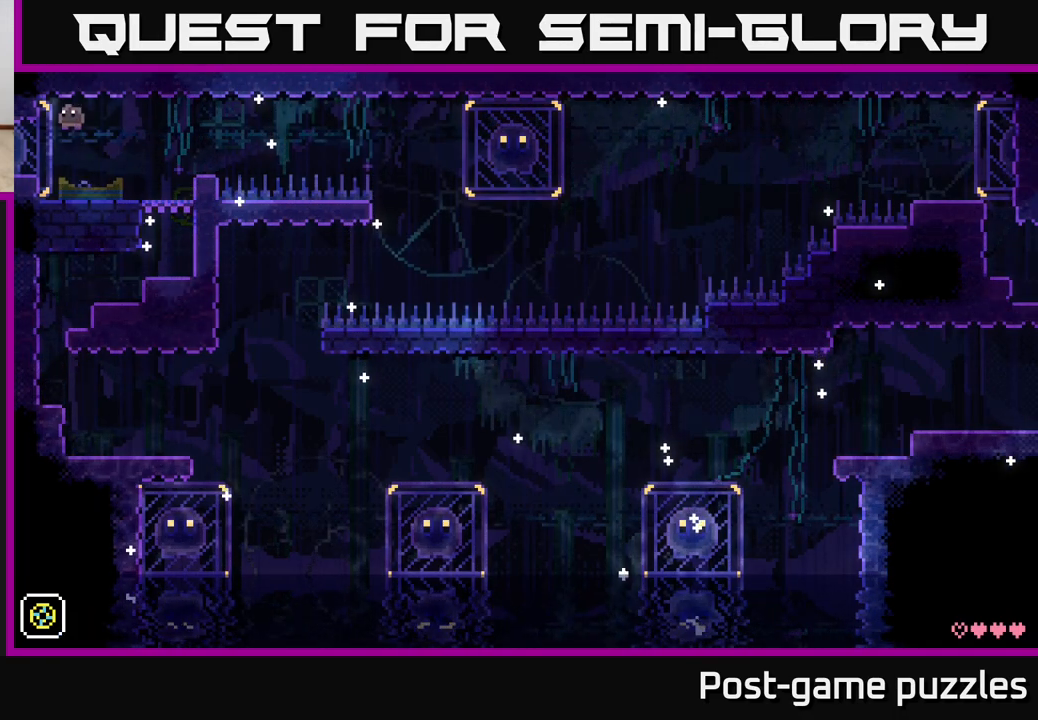
{"buttons": [], "left_stick": "center", "right_stick": "center", "events": [[133, "left_stick", "right"], [267, "X", "down"], [300, "left_stick", "center"], [400, "X", "up"]]}
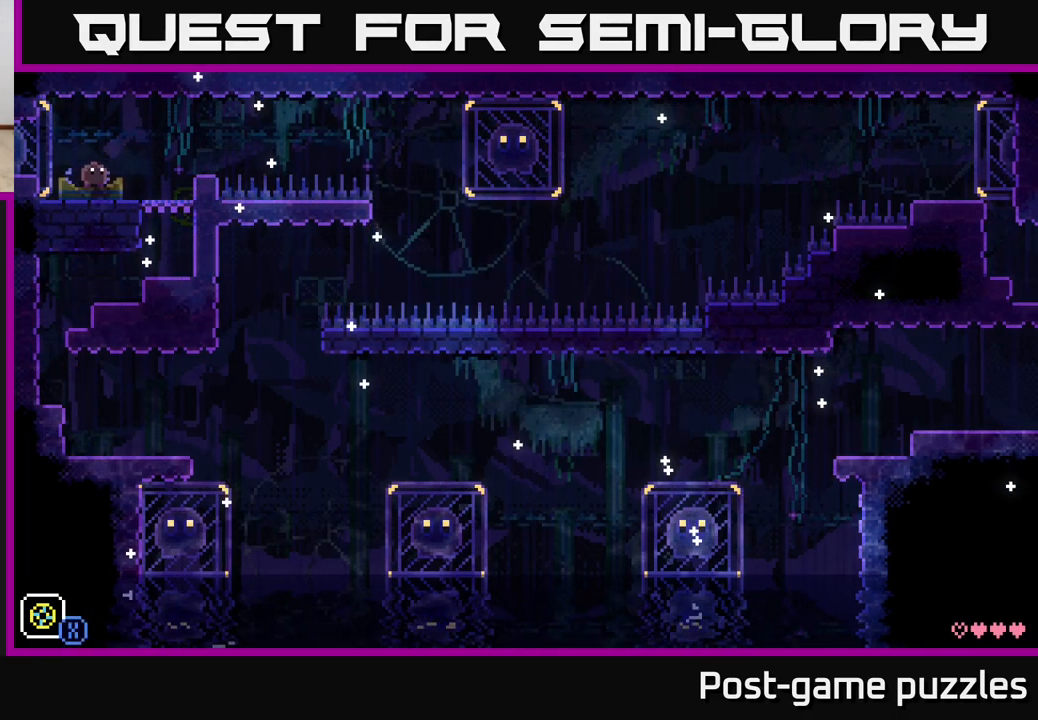
{"buttons": [], "left_stick": "center", "right_stick": "center", "events": [[217, "X", "down"], [350, "X", "up"]]}
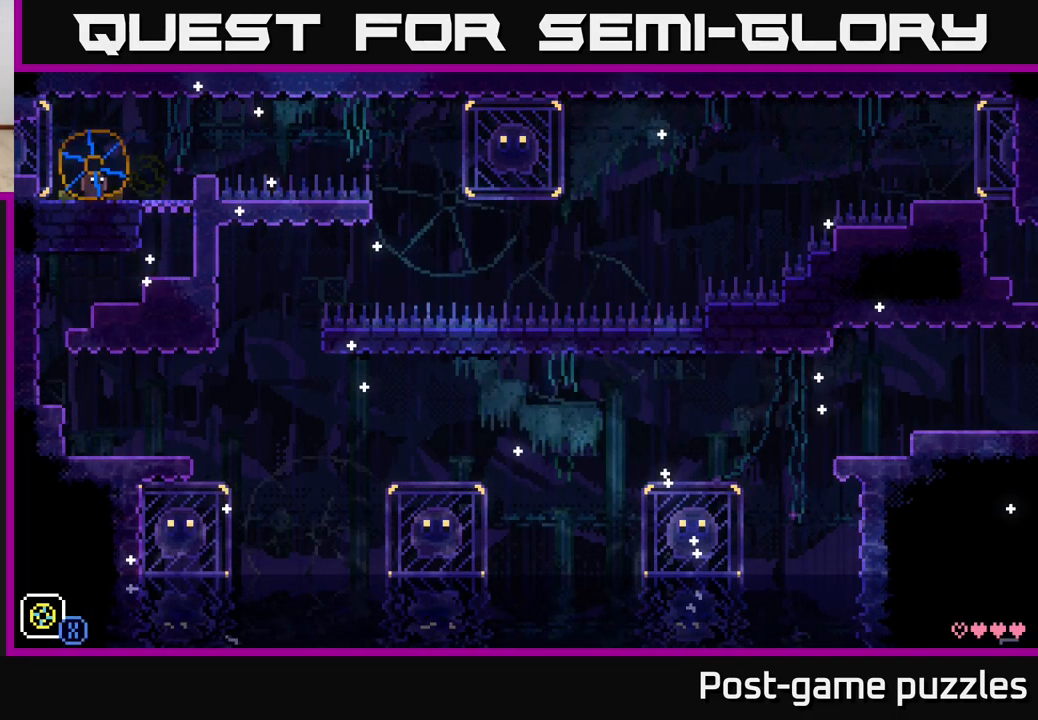
{"buttons": [], "left_stick": "right", "right_stick": "center", "events": [[100, "left_stick", "right"]]}
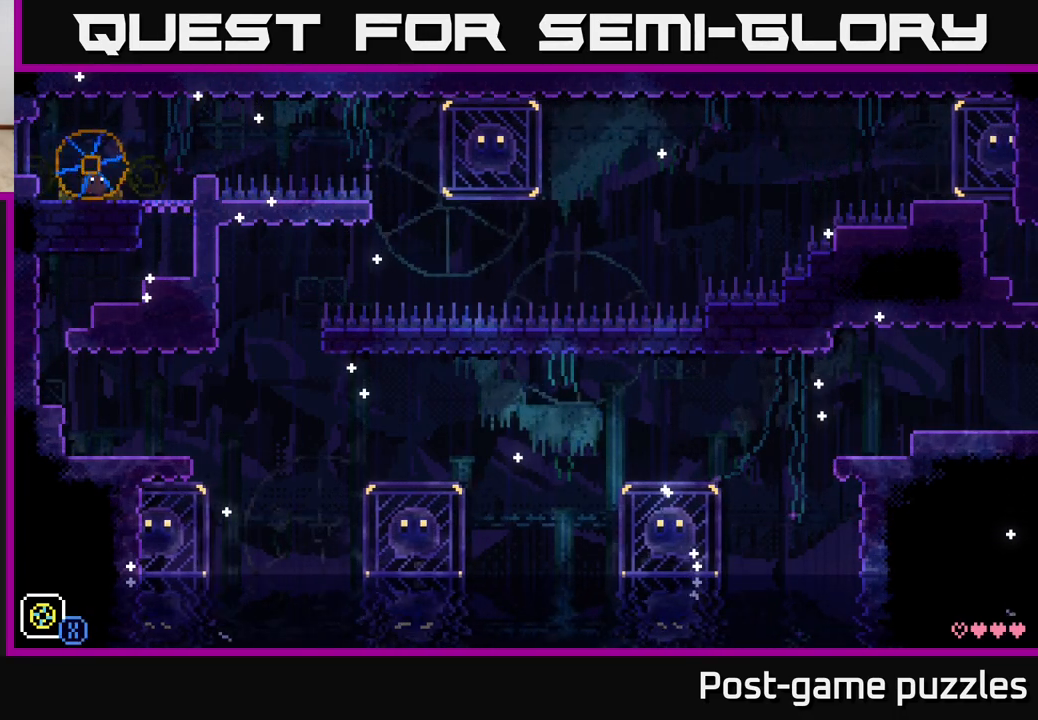
{"buttons": [], "left_stick": "center", "right_stick": "center", "events": [[267, "left_stick", "center"]]}
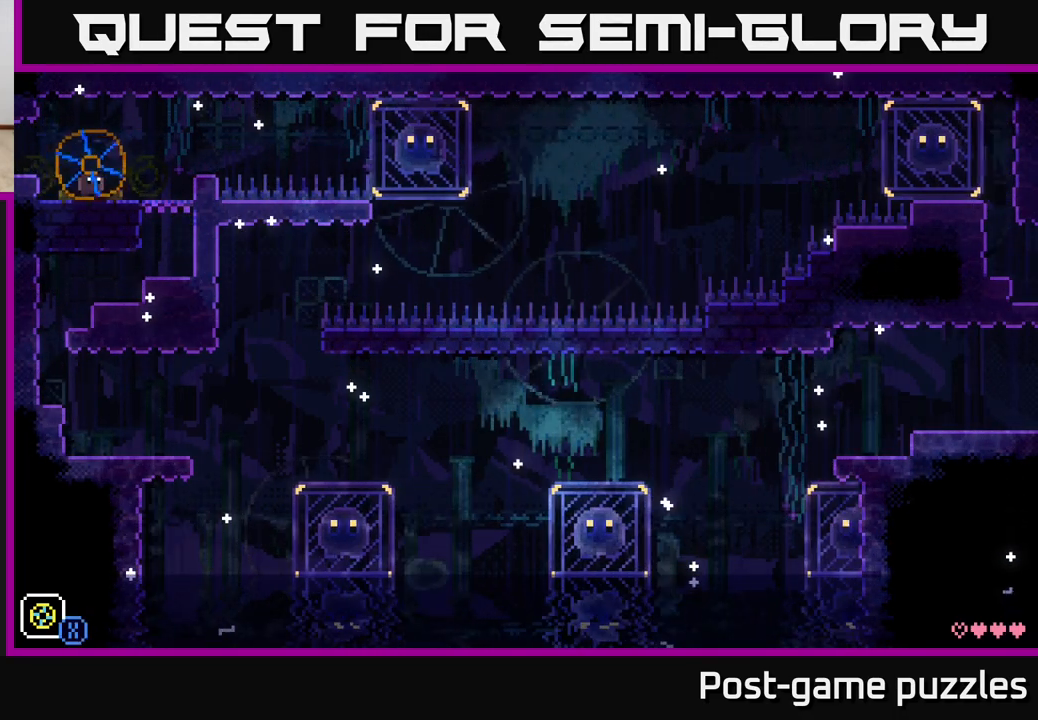
{"buttons": [], "left_stick": "center", "right_stick": "center", "events": [[50, "X", "down"], [100, "X", "up"]]}
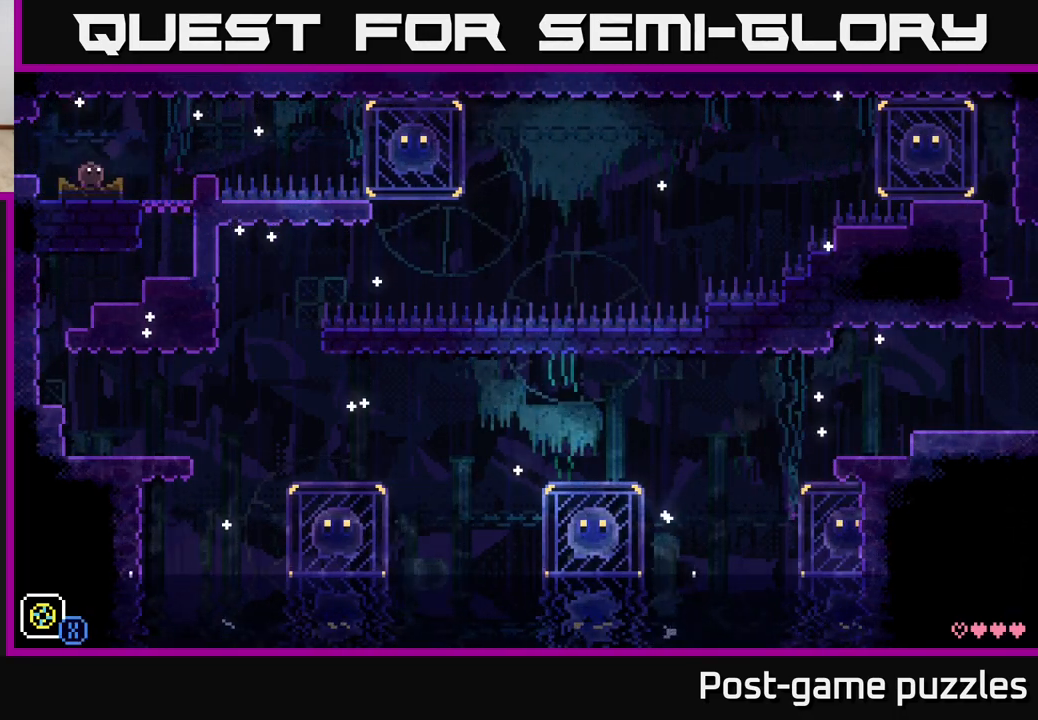
{"buttons": [], "left_stick": "center", "right_stick": "center", "events": []}
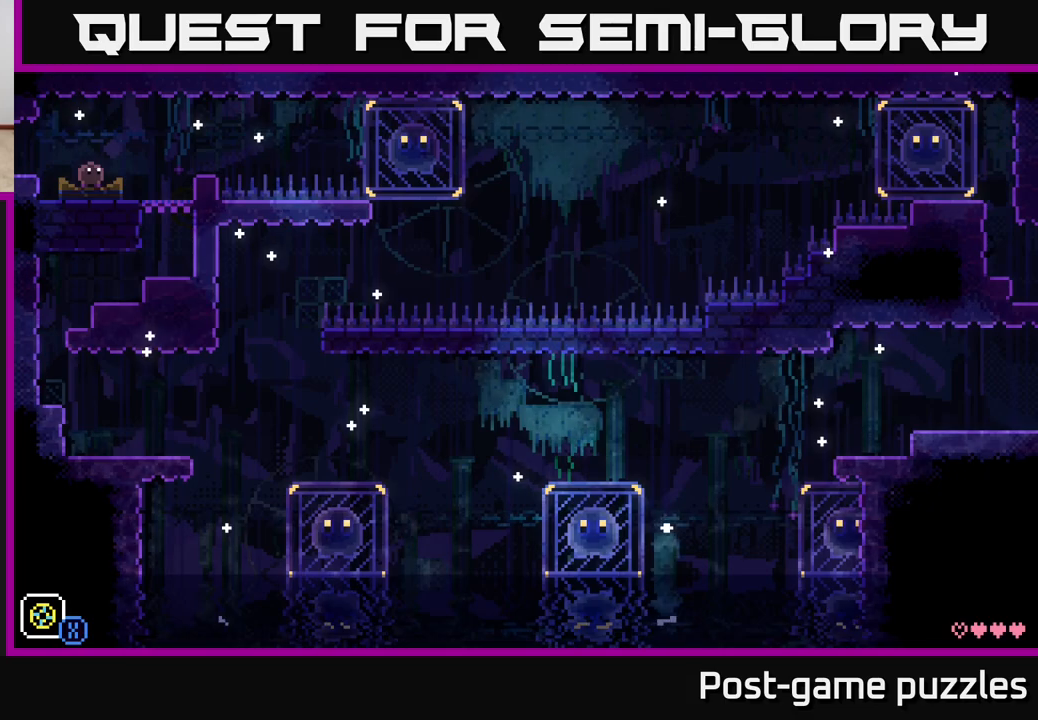
{"buttons": [], "left_stick": "left", "right_stick": "center", "events": [[300, "left_stick", "left"], [433, "A", "down"], [500, "A", "up"]]}
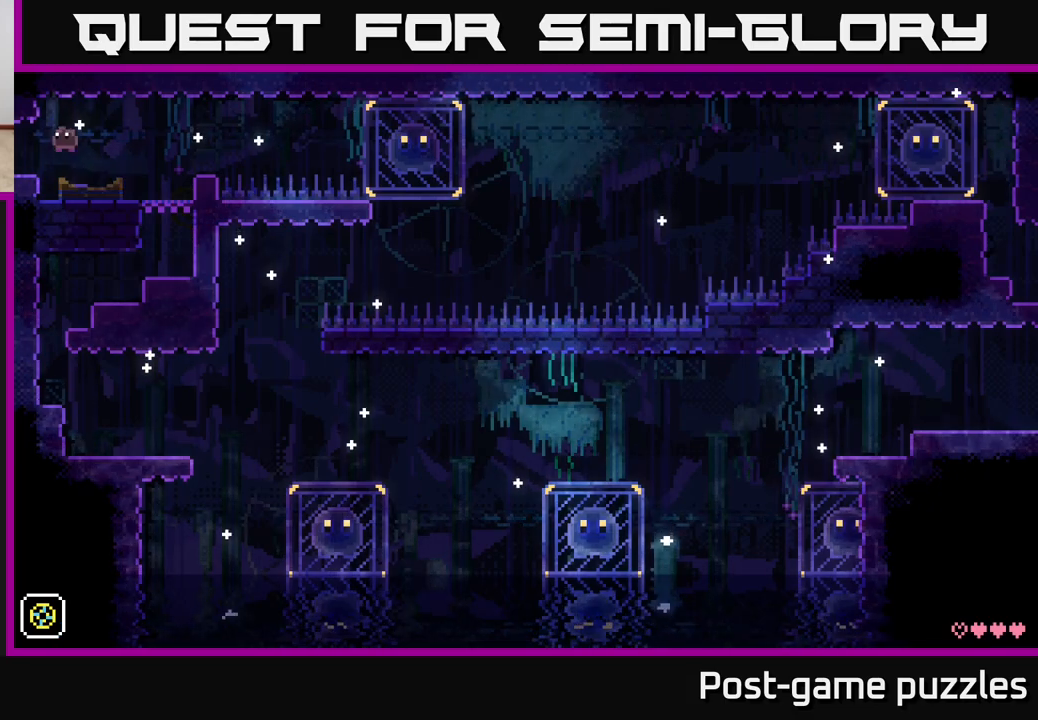
{"buttons": [], "left_stick": "center", "right_stick": "center", "events": [[250, "left_stick", "center"]]}
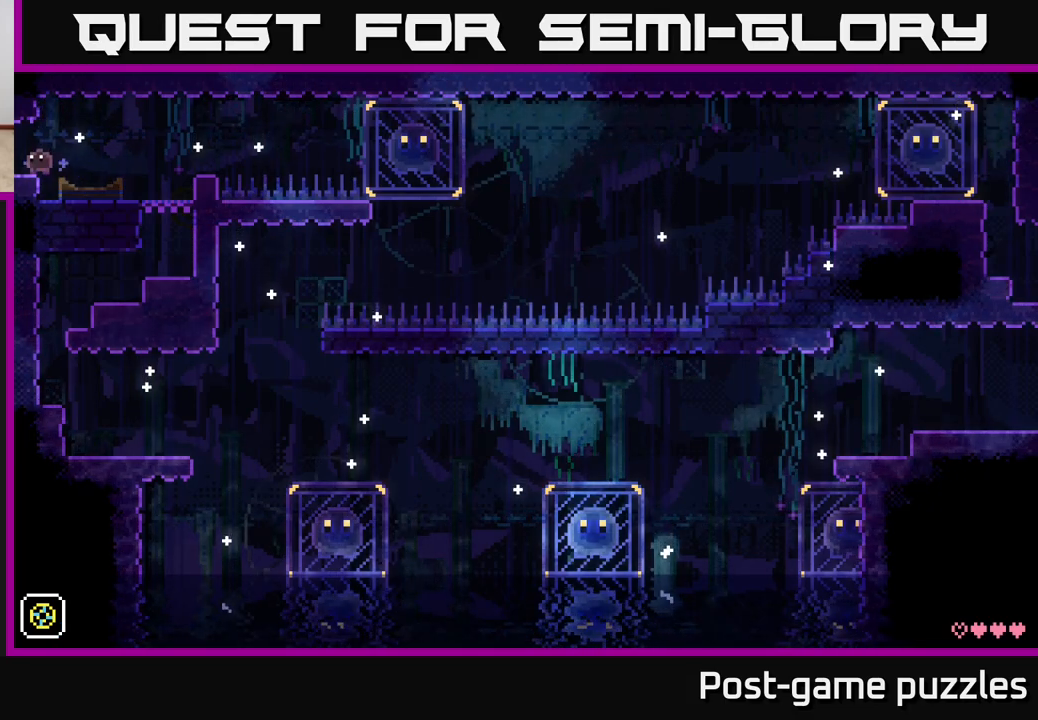
{"buttons": [], "left_stick": "left", "right_stick": "center", "events": [[367, "left_stick", "left"]]}
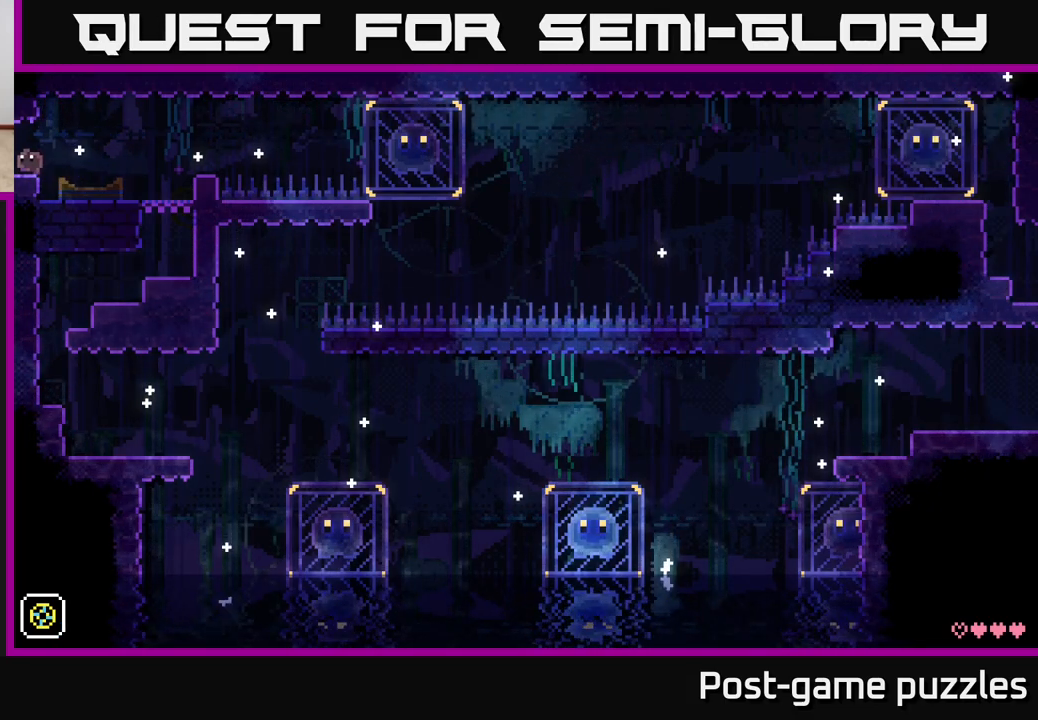
{"buttons": [], "left_stick": "right", "right_stick": "center", "events": [[17, "A", "down"], [83, "A", "up"], [333, "left_stick", "center"], [417, "left_stick", "right"]]}
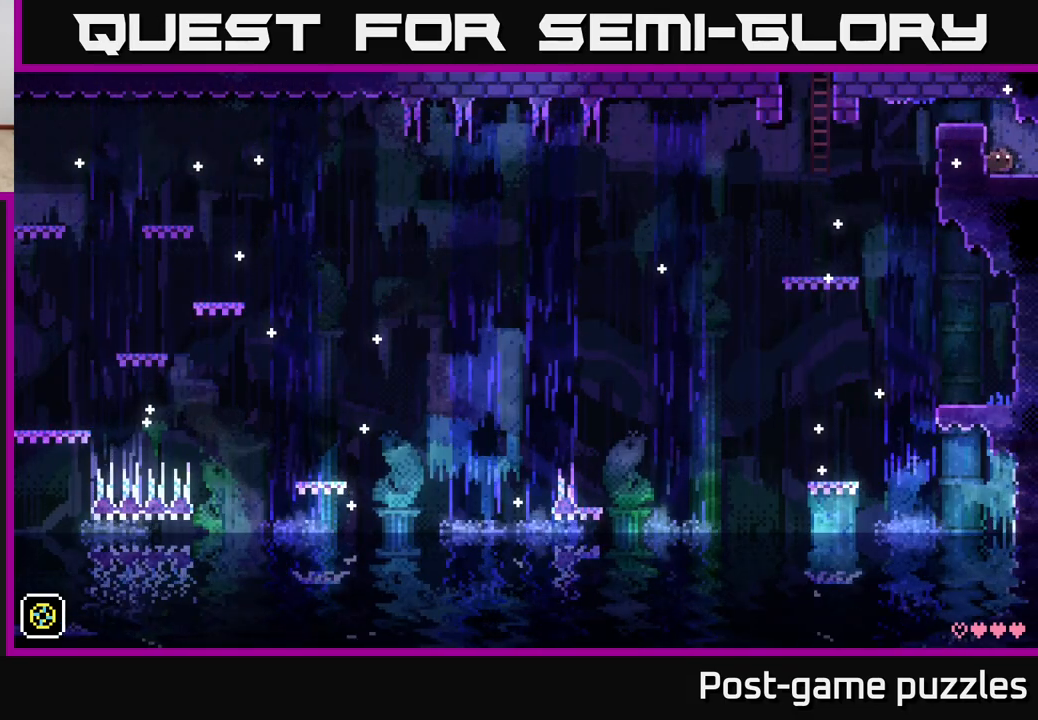
{"buttons": [], "left_stick": "left", "right_stick": "center", "events": [[33, "left_stick", "center"], [350, "left_stick", "left"]]}
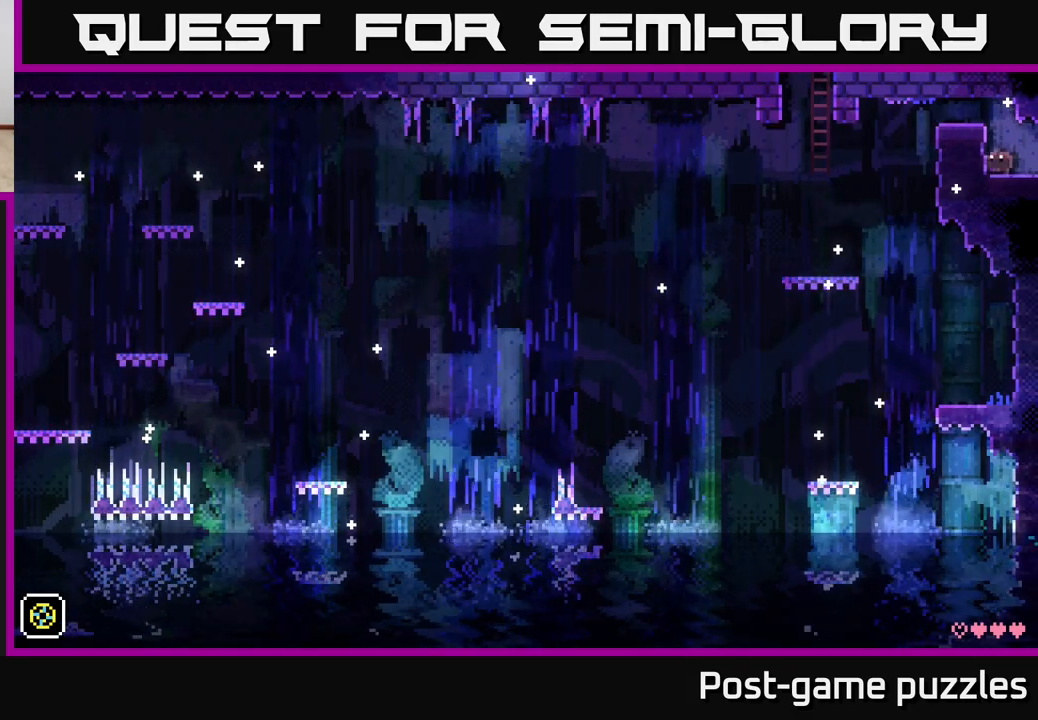
{"buttons": [], "left_stick": "center", "right_stick": "center", "events": [[150, "left_stick", "center"], [267, "SELECT", "down"], [433, "SELECT", "up"]]}
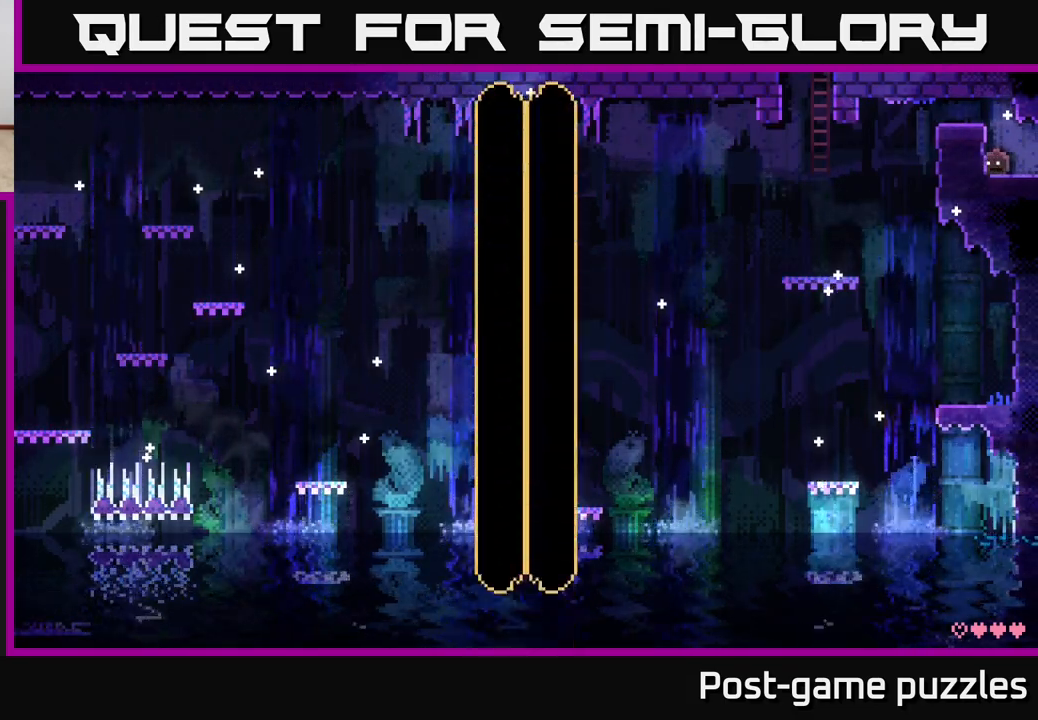
{"buttons": [], "left_stick": "center", "right_stick": "center", "events": []}
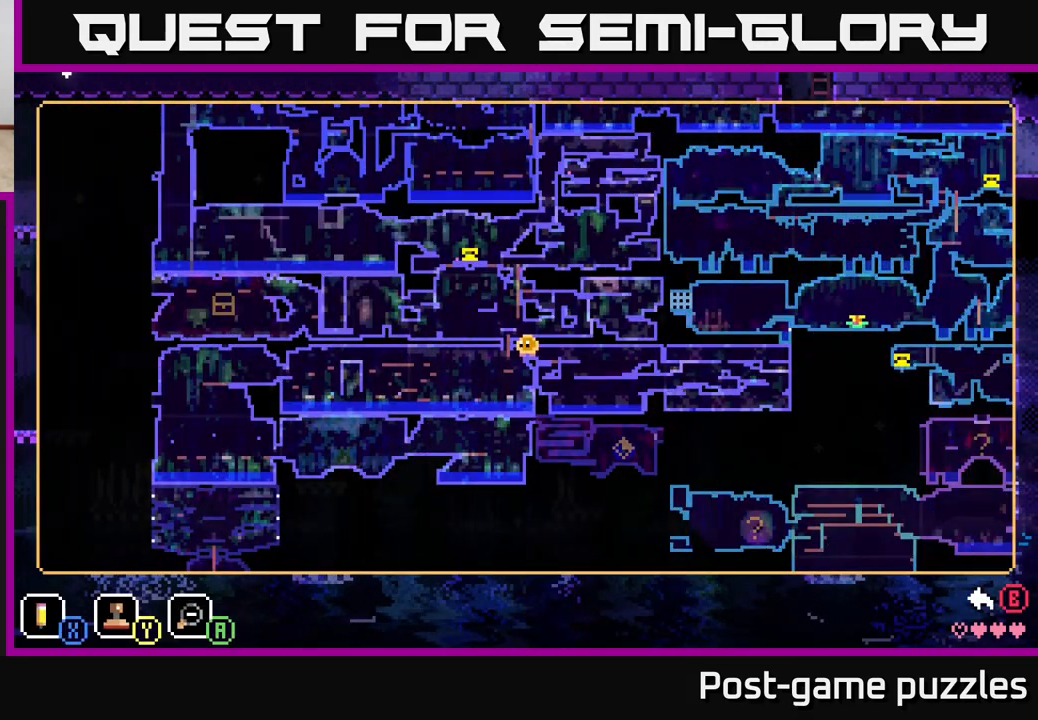
{"buttons": [], "left_stick": "center", "right_stick": "center", "events": []}
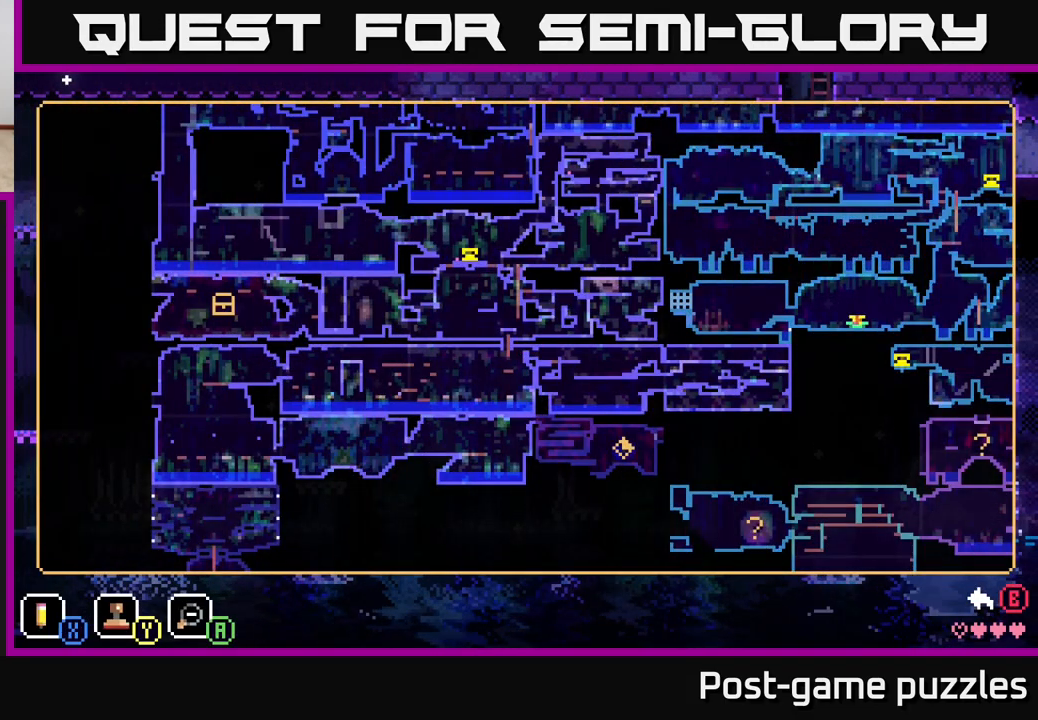
{"buttons": [], "left_stick": "center", "right_stick": "center", "events": []}